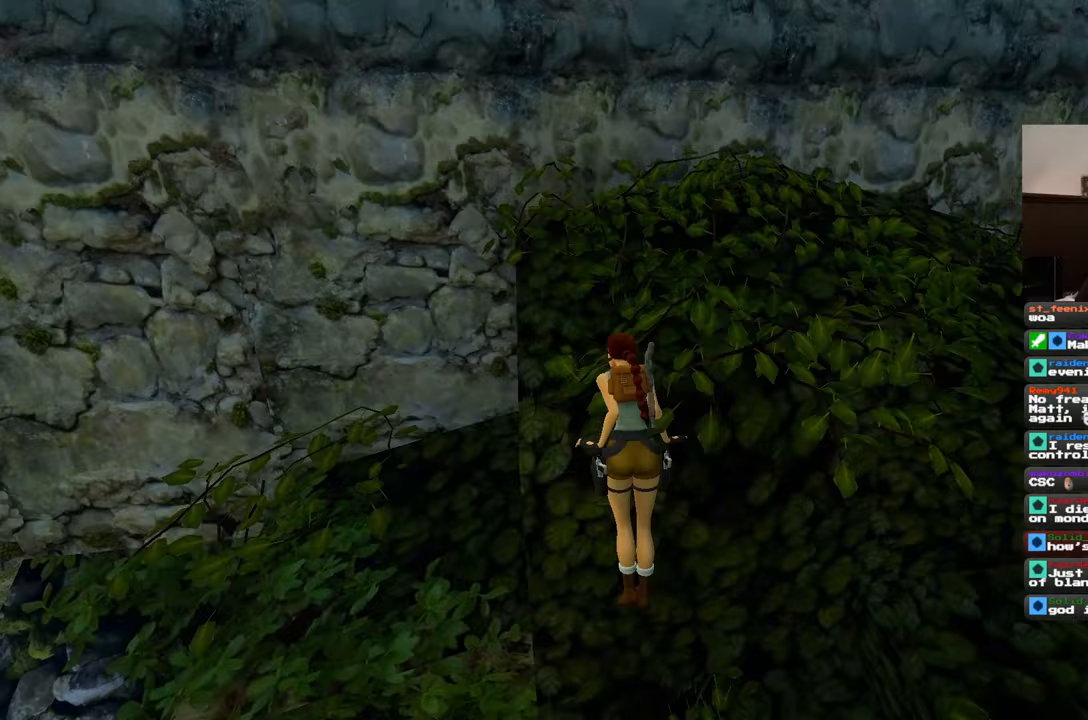
Gameplay with a controller (PlayStation layout); each line is a JSON object with the inputs held at the frame after it (dt_ms = milliseconds from this image to that frame). "events" lists button and stick changes between this image and that frame as [ms after this image, input, new state], when the widget could be followed in between. Not read: HOME L2 L3 R2 R3 SQUARE START.
{"dt_ms": 500, "buttons": ["L1"], "left_stick": "up", "right_stick": "center", "events": [[233, "left_stick", "up"], [283, "right_stick", "center"], [500, "L1", "down"]]}
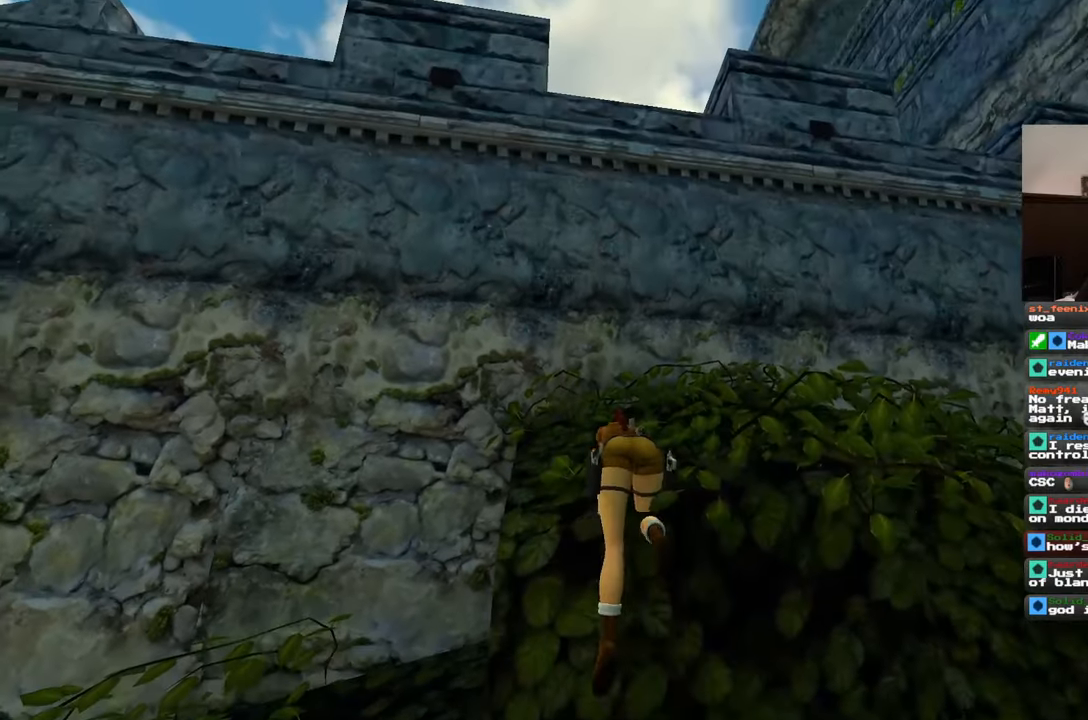
{"dt_ms": 500, "buttons": [], "left_stick": "up", "right_stick": "center", "events": [[50, "L1", "up"]]}
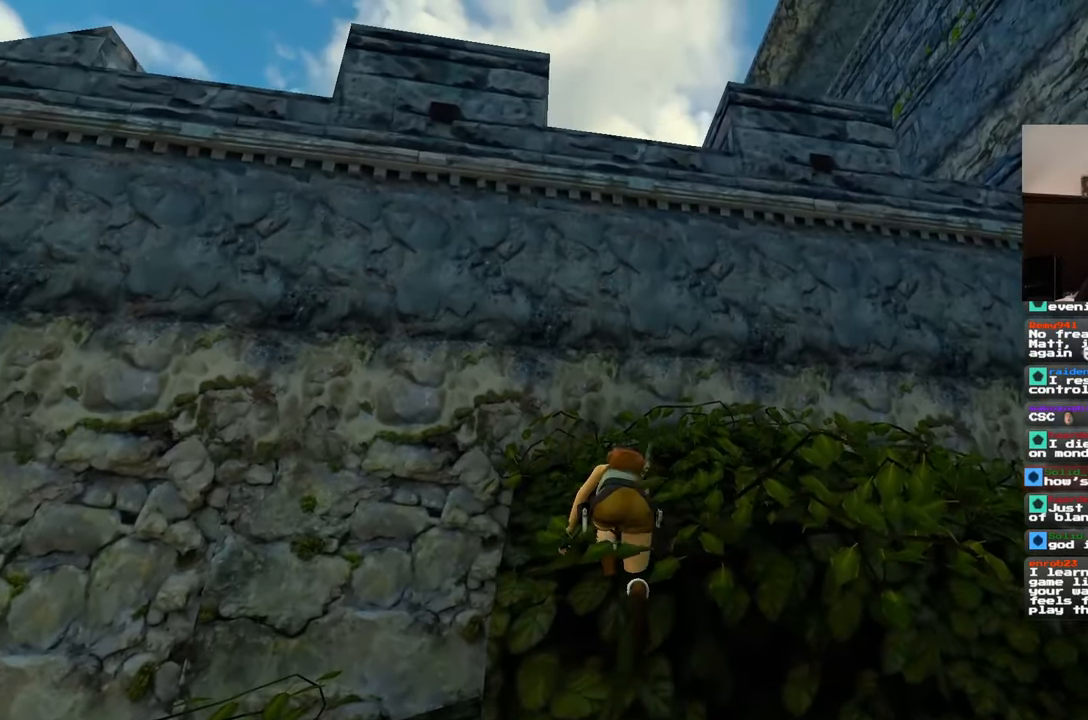
{"dt_ms": 500, "buttons": [], "left_stick": "up", "right_stick": "center", "events": []}
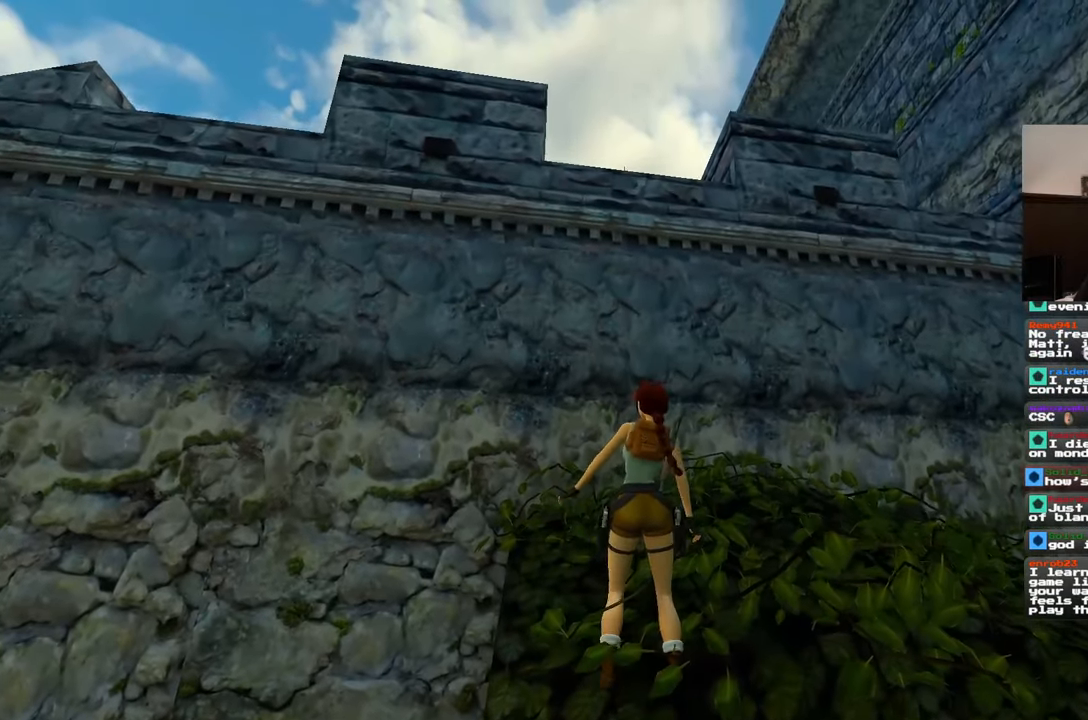
{"dt_ms": 500, "buttons": [], "left_stick": "up", "right_stick": "center", "events": []}
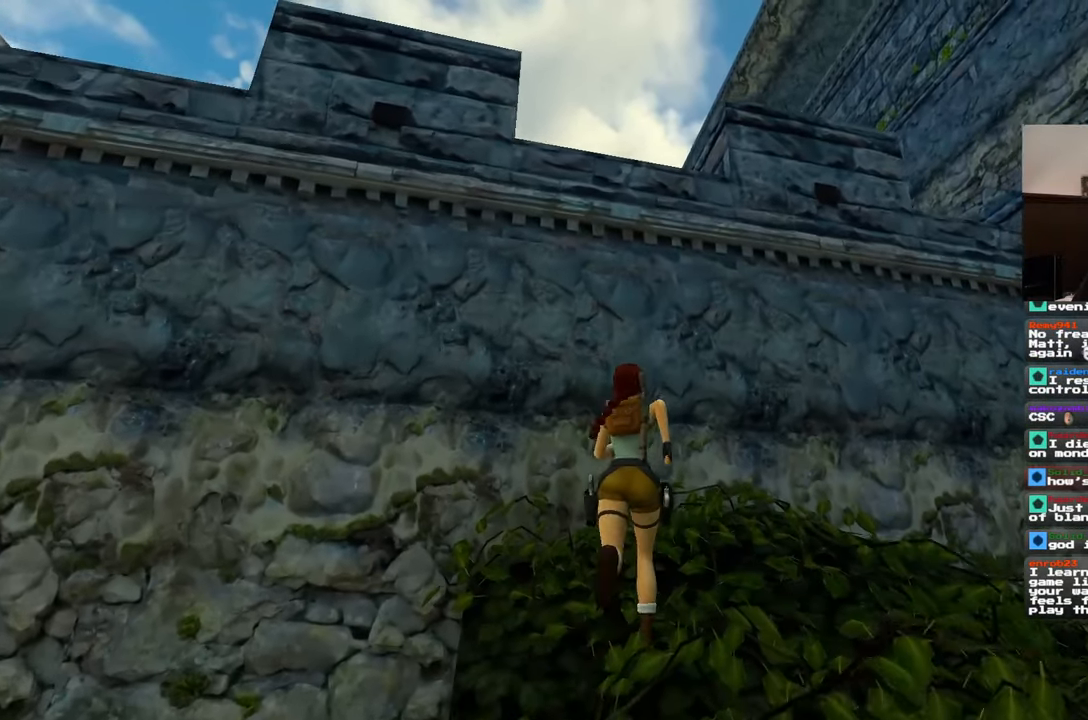
{"dt_ms": 500, "buttons": [], "left_stick": "up", "right_stick": "center", "events": []}
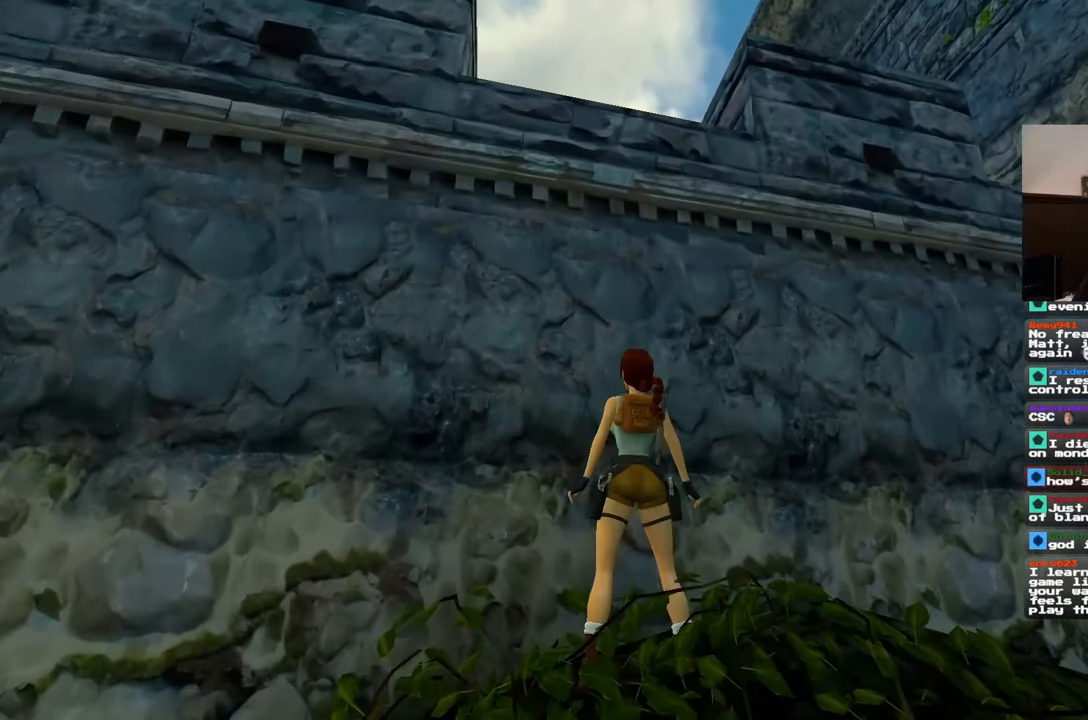
{"dt_ms": 500, "buttons": [], "left_stick": "up", "right_stick": "center", "events": []}
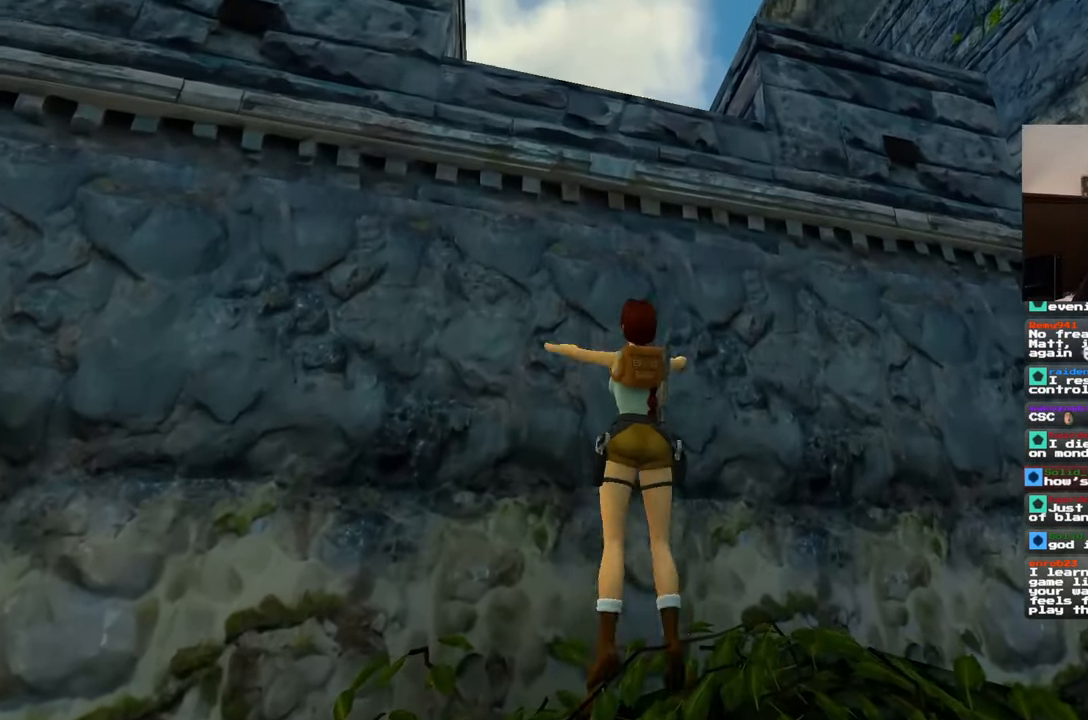
{"dt_ms": 500, "buttons": [], "left_stick": "up", "right_stick": "center", "events": [[417, "L1", "down"], [467, "L1", "up"]]}
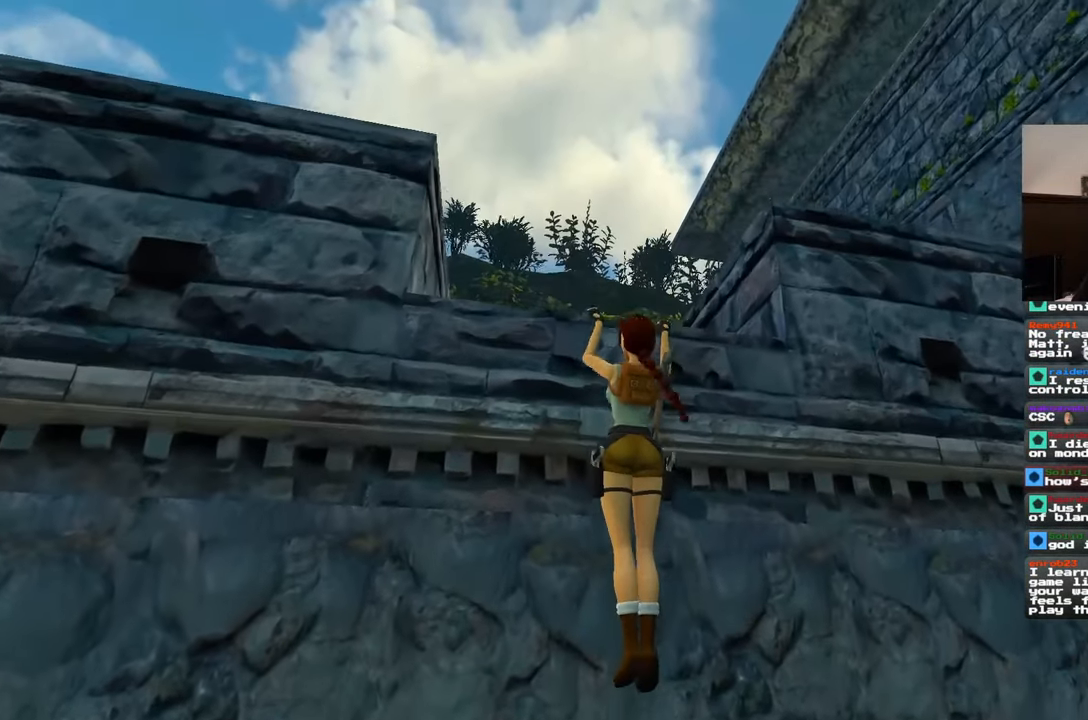
{"dt_ms": 500, "buttons": [], "left_stick": "center", "right_stick": "center", "events": [[317, "left_stick", "center"]]}
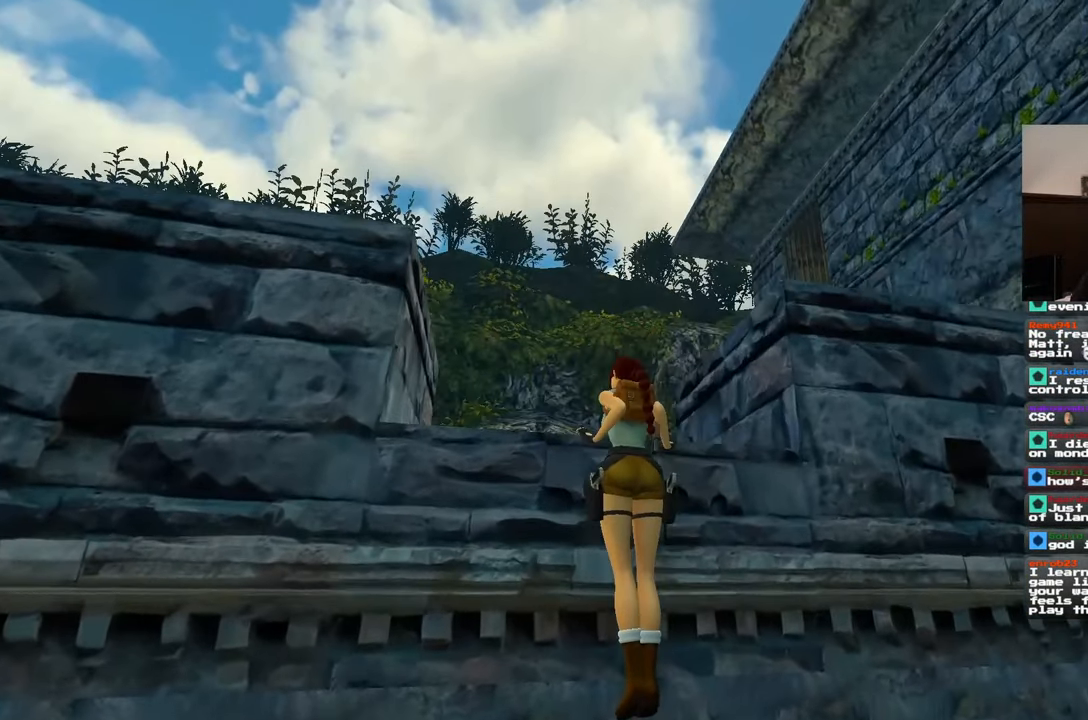
{"dt_ms": 500, "buttons": [], "left_stick": "center", "right_stick": "center", "events": []}
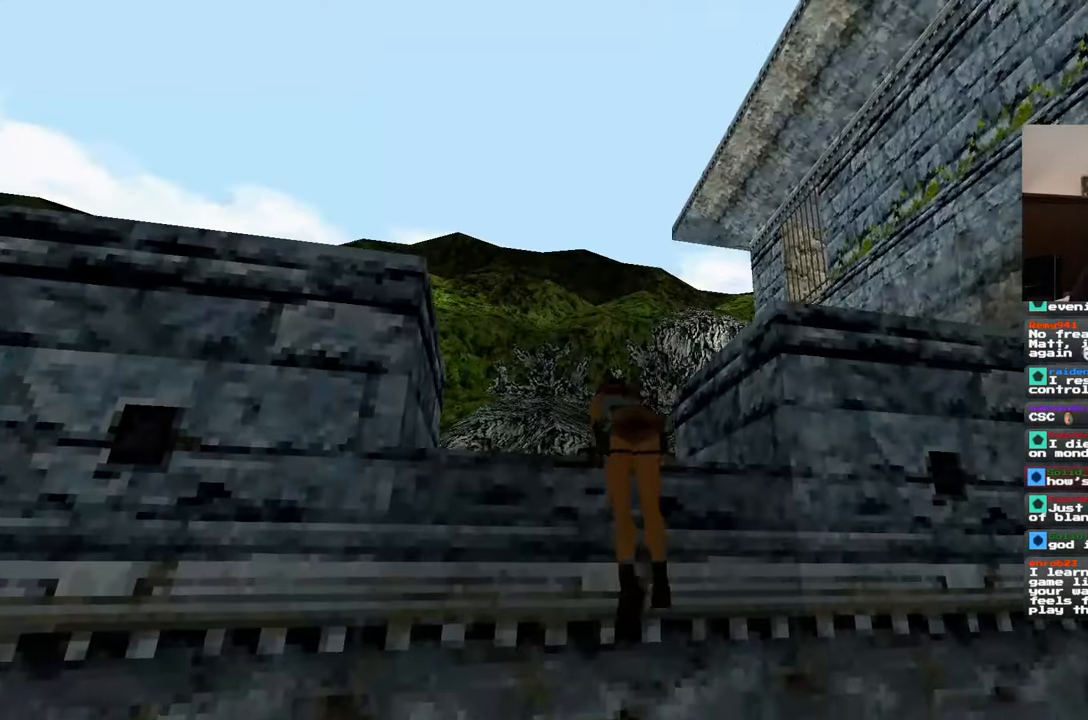
{"dt_ms": 500, "buttons": [], "left_stick": "center", "right_stick": "left", "events": [[383, "right_stick", "left"]]}
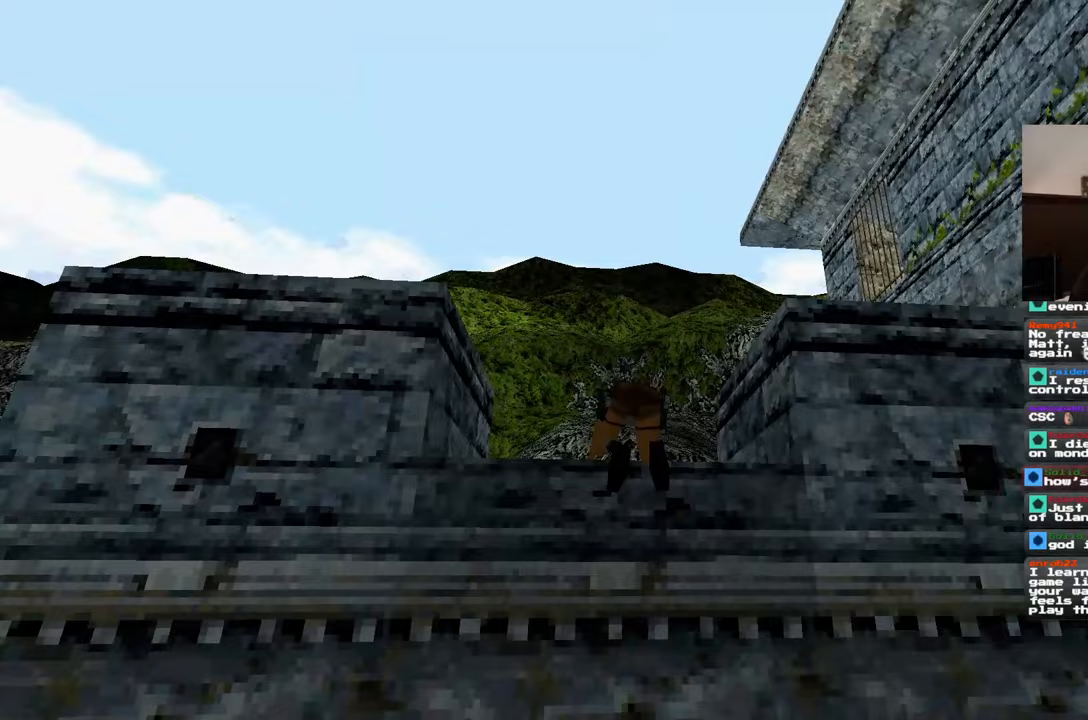
{"dt_ms": 500, "buttons": [], "left_stick": "center", "right_stick": "down"}
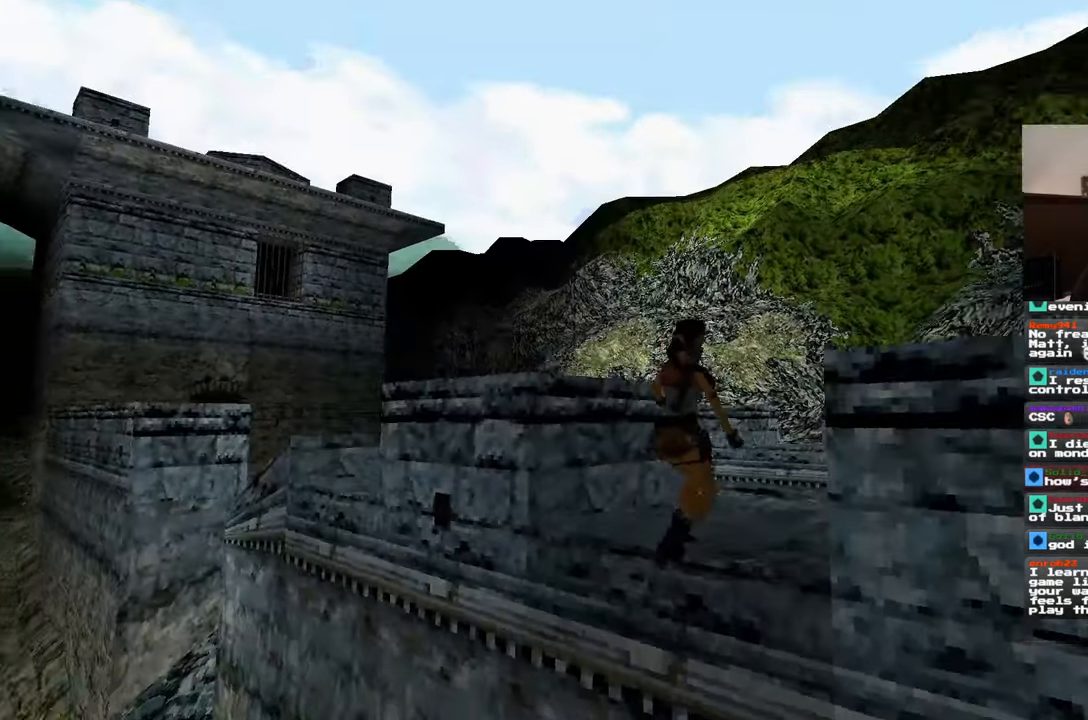
{"dt_ms": 500, "buttons": [], "left_stick": "center", "right_stick": "center", "events": [[33, "right_stick", "center"]]}
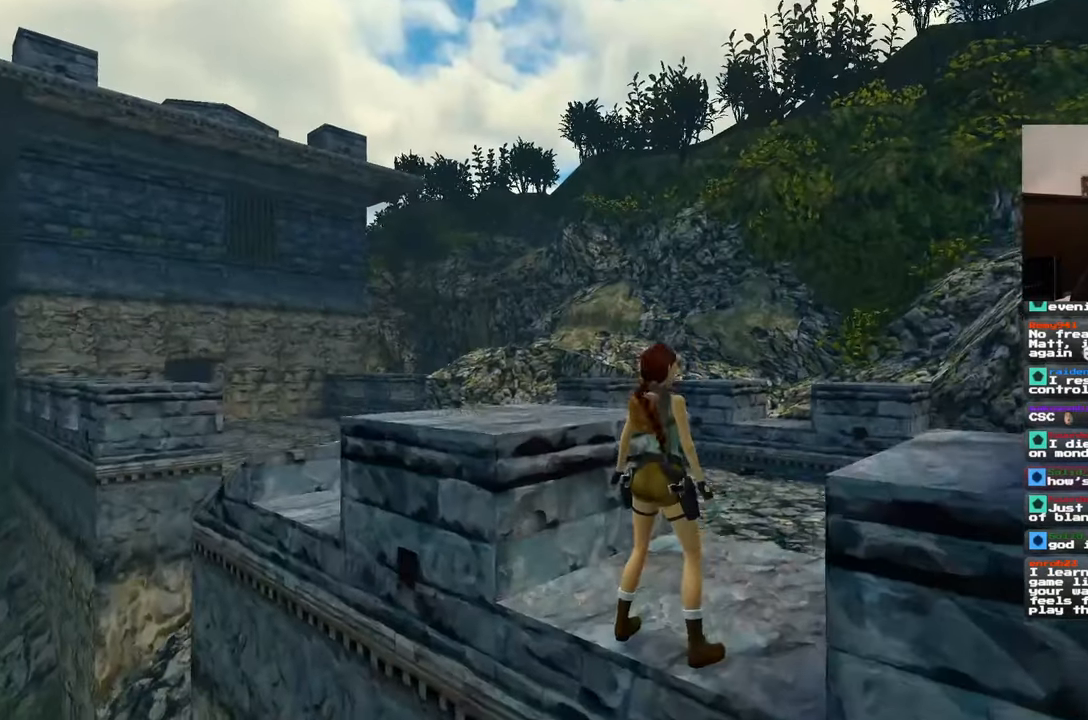
{"dt_ms": 500, "buttons": [], "left_stick": "up", "right_stick": "right", "events": [[117, "left_stick", "up"], [200, "right_stick", "right"]]}
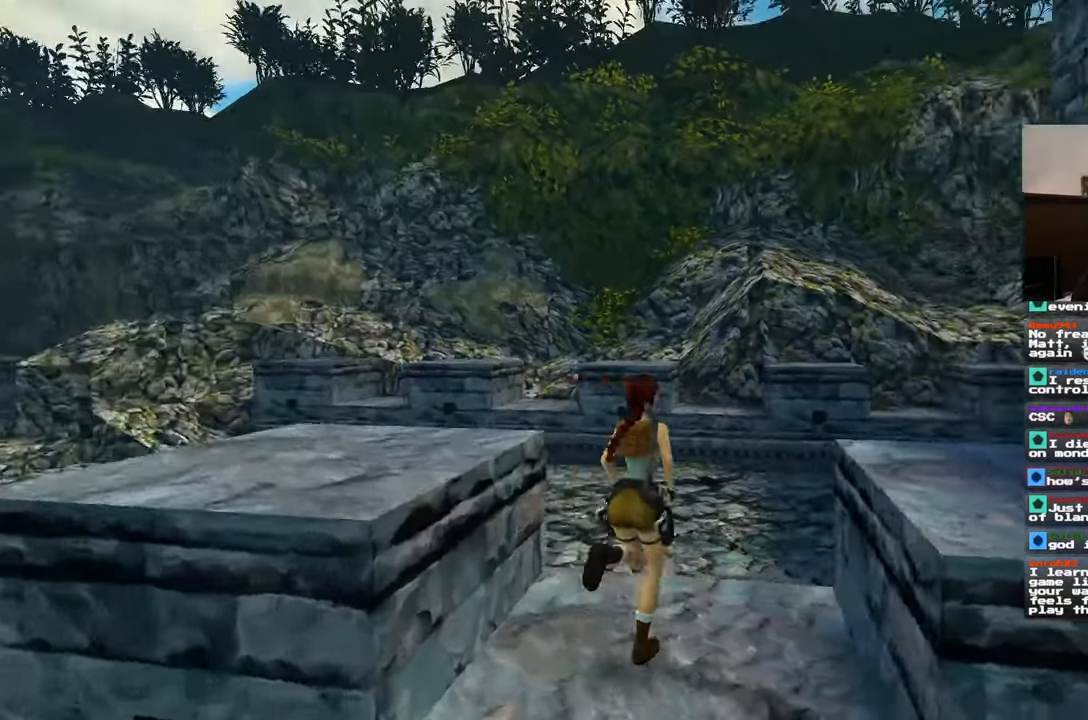
{"dt_ms": 1000, "buttons": [], "left_stick": "up-right", "right_stick": "center"}
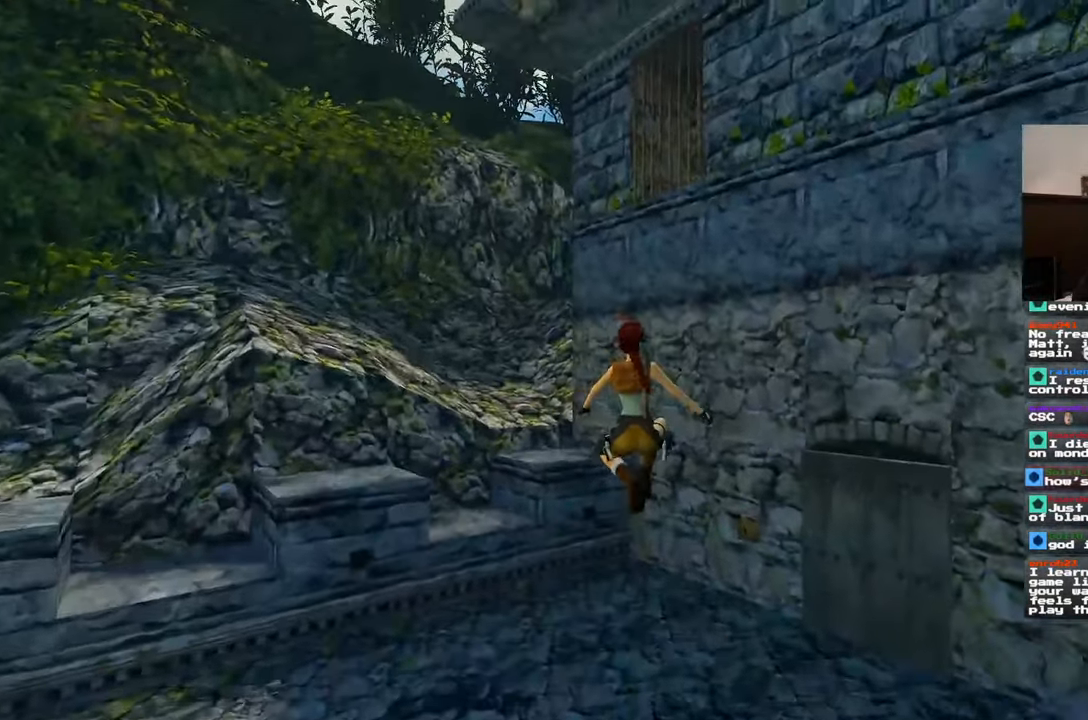
{"dt_ms": 500, "buttons": [], "left_stick": "up", "right_stick": "center", "events": [[50, "right_stick", "right"], [133, "left_stick", "up"], [300, "right_stick", "center"]]}
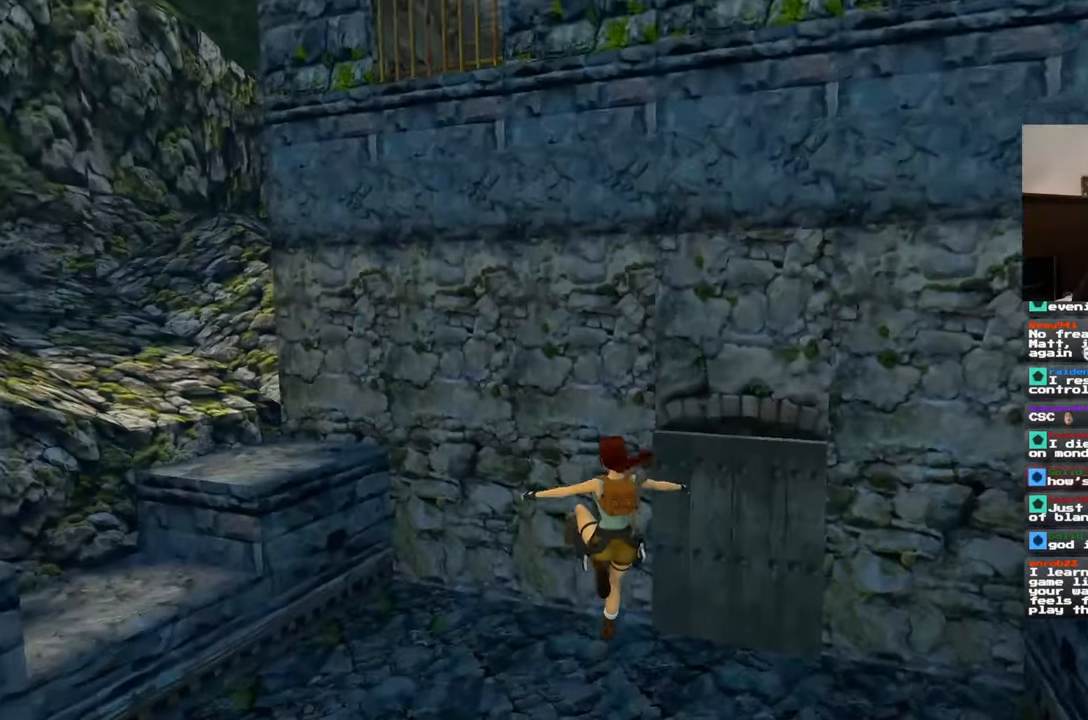
{"dt_ms": 500, "buttons": [], "left_stick": "up", "right_stick": "center", "events": [[50, "left_stick", "up-left"], [217, "left_stick", "up"]]}
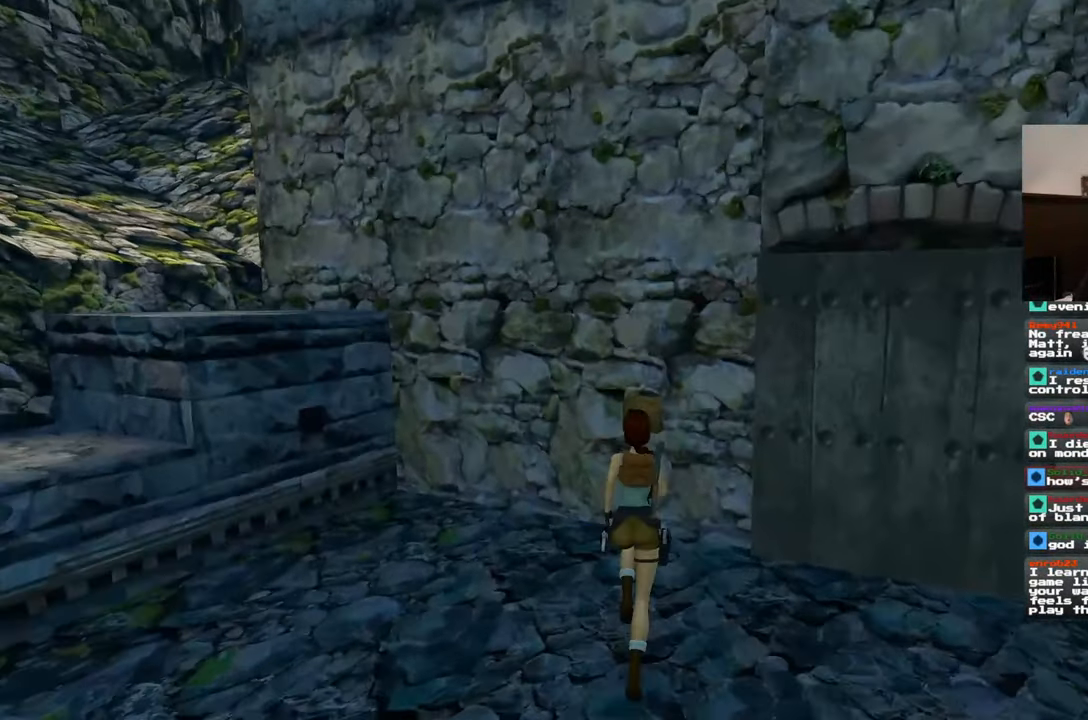
{"dt_ms": 500, "buttons": [], "left_stick": "center", "right_stick": "center", "events": [[450, "left_stick", "center"]]}
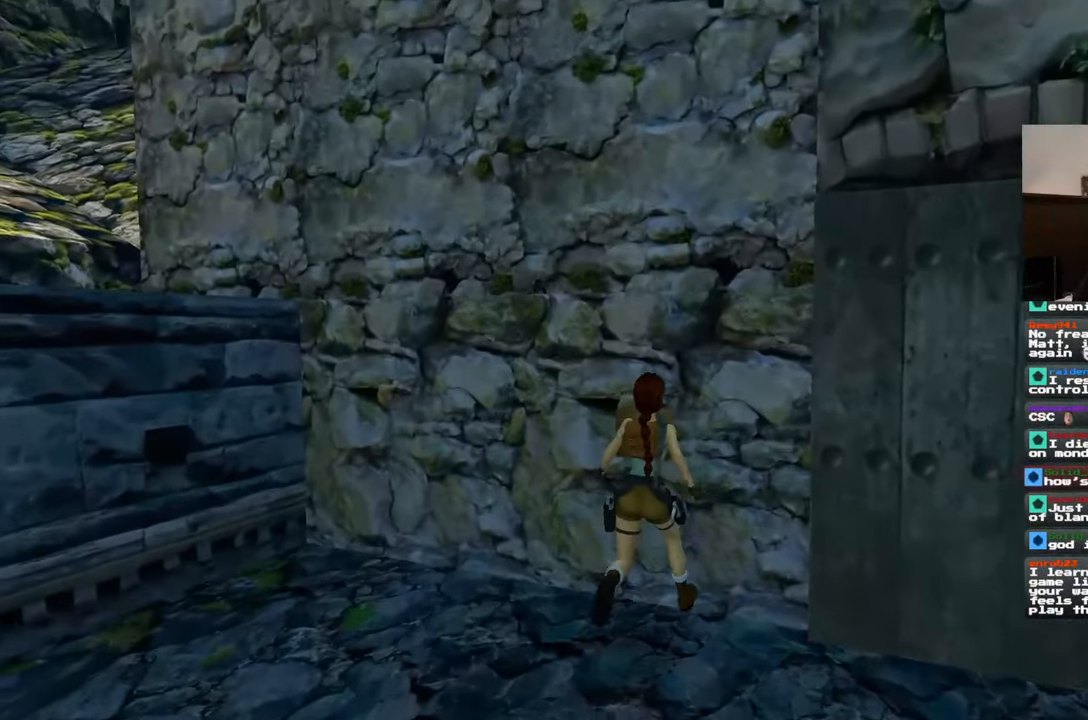
{"dt_ms": 500, "buttons": [], "left_stick": "center", "right_stick": "center"}
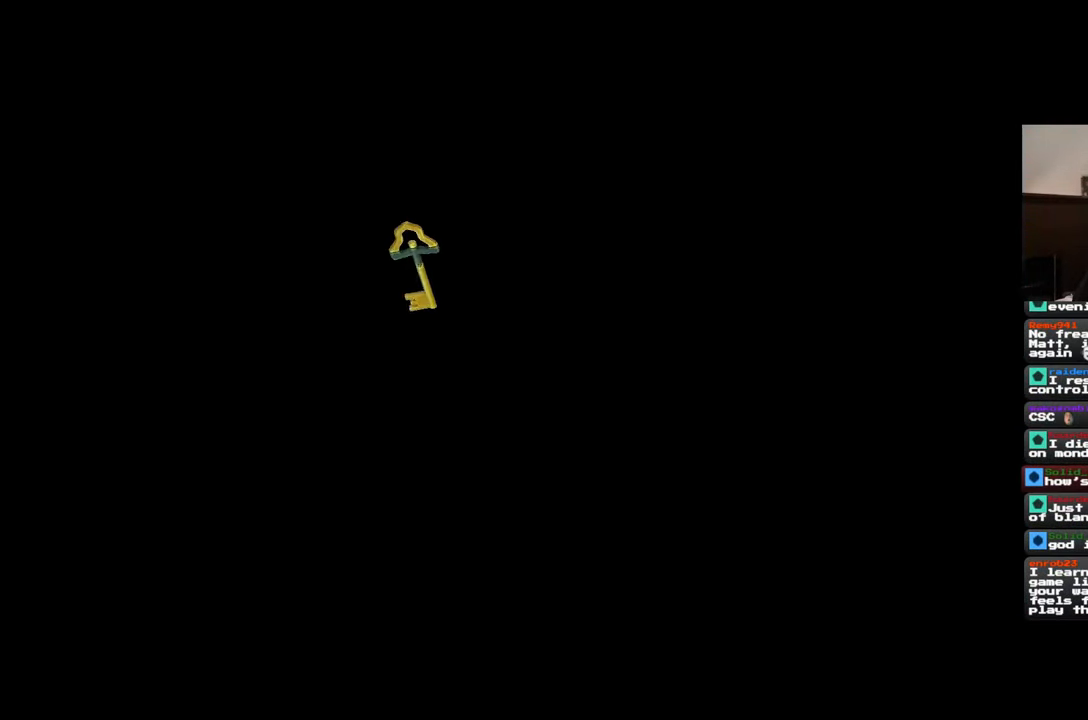
{"dt_ms": 500, "buttons": [], "left_stick": "center", "right_stick": "center", "events": []}
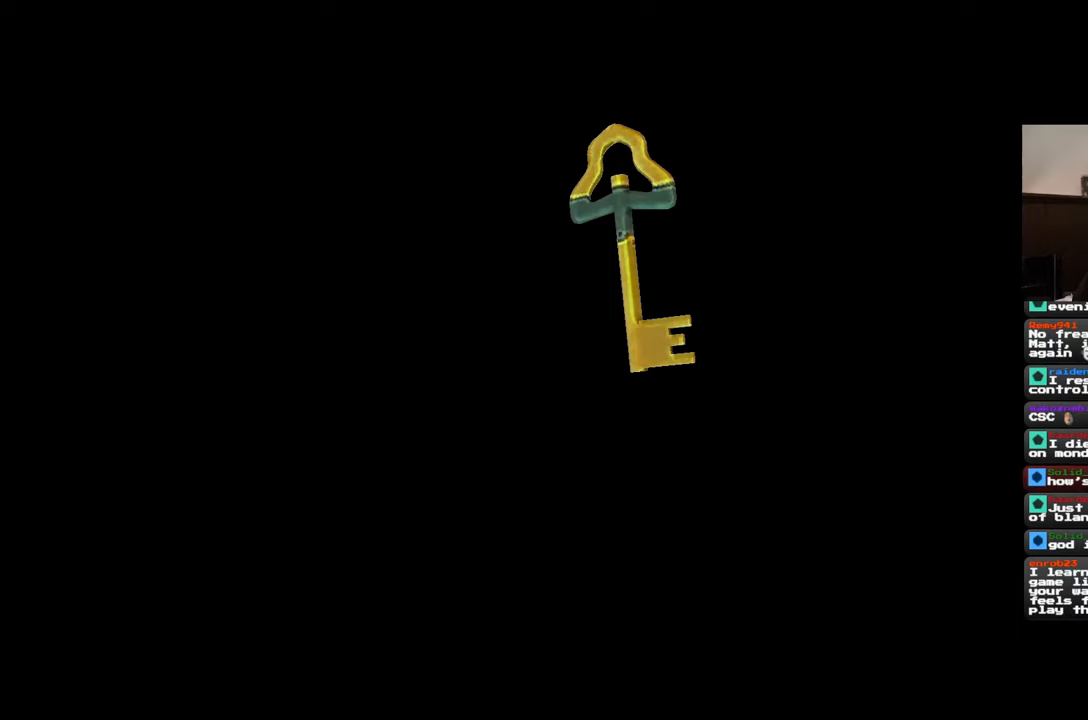
{"dt_ms": 500, "buttons": [], "left_stick": "center", "right_stick": "center", "events": []}
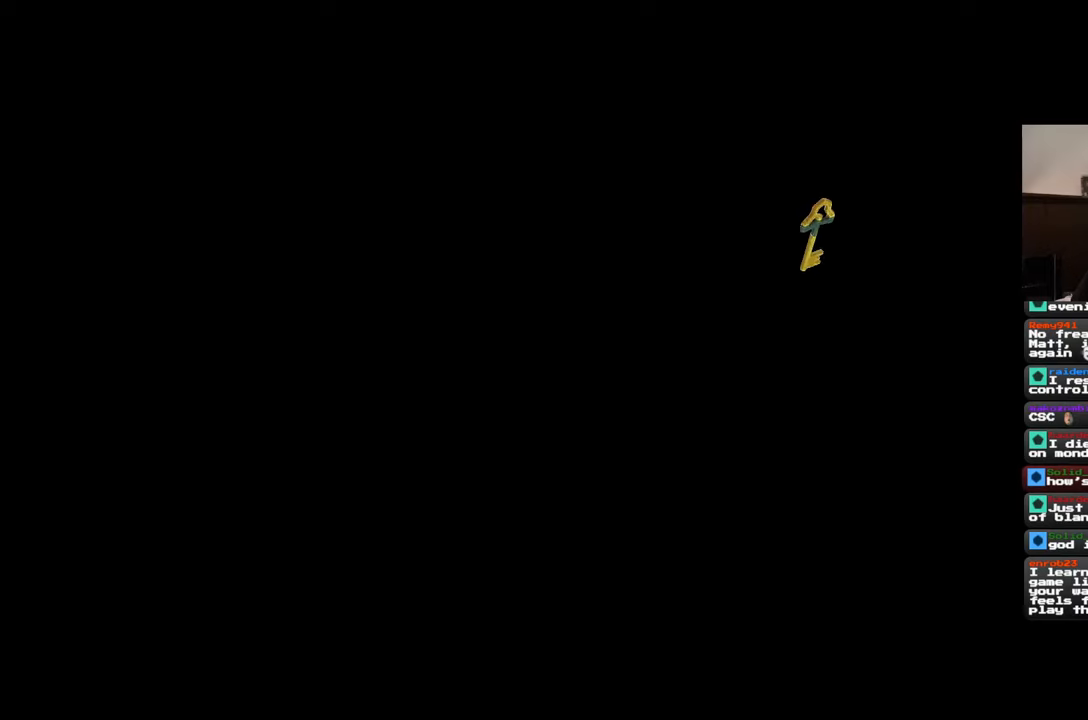
{"dt_ms": 500, "buttons": [], "left_stick": "center", "right_stick": "center", "events": []}
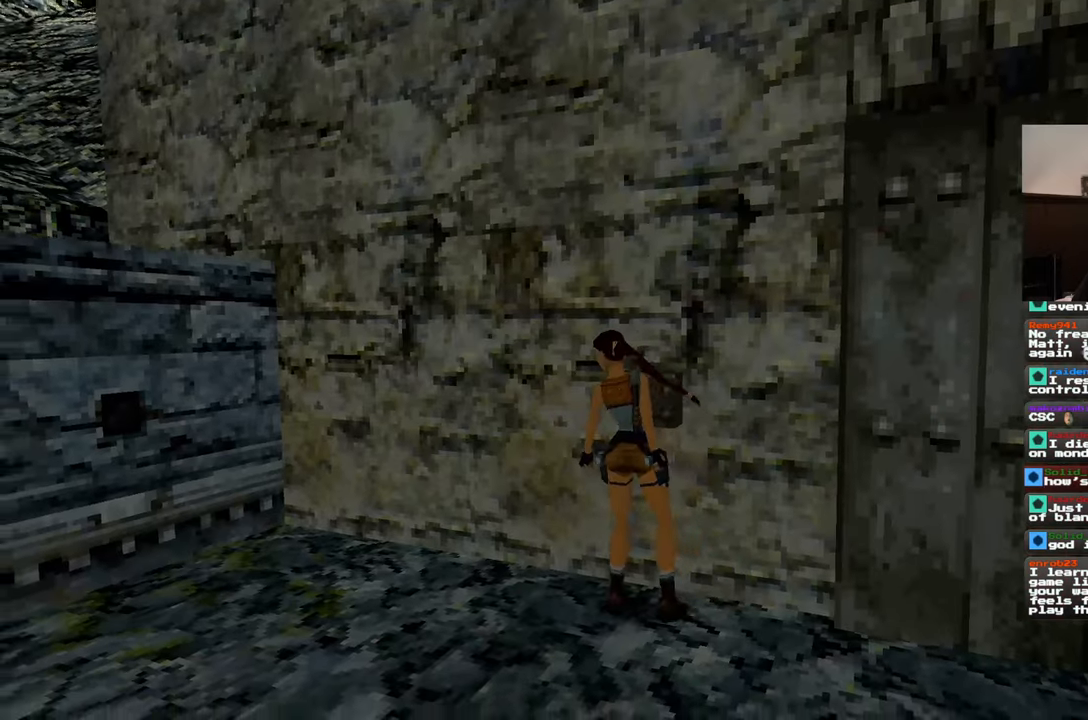
{"dt_ms": 500, "buttons": [], "left_stick": "center", "right_stick": "center", "events": []}
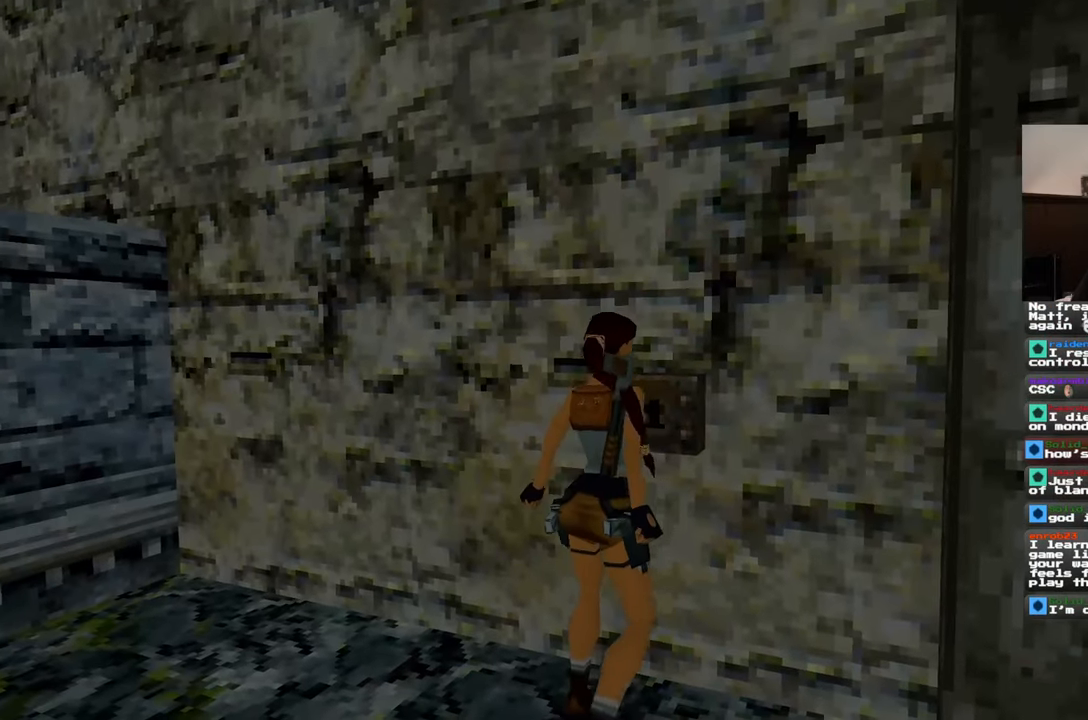
{"dt_ms": 500, "buttons": [], "left_stick": "center", "right_stick": "center", "events": []}
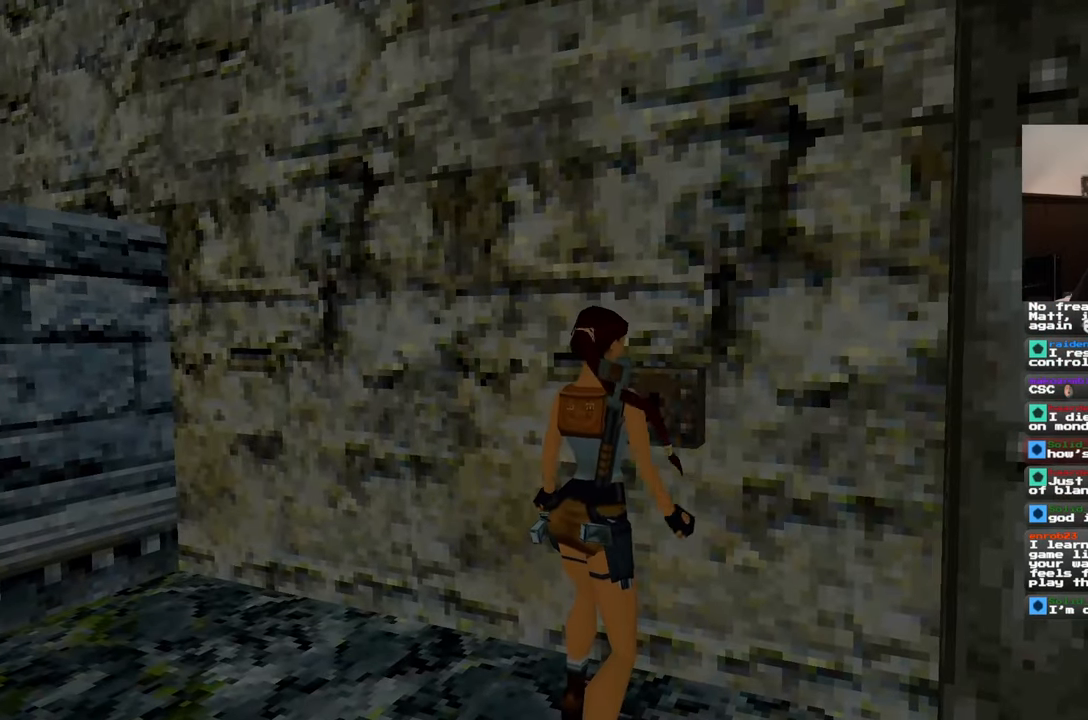
{"dt_ms": 500, "buttons": [], "left_stick": "center", "right_stick": "center", "events": []}
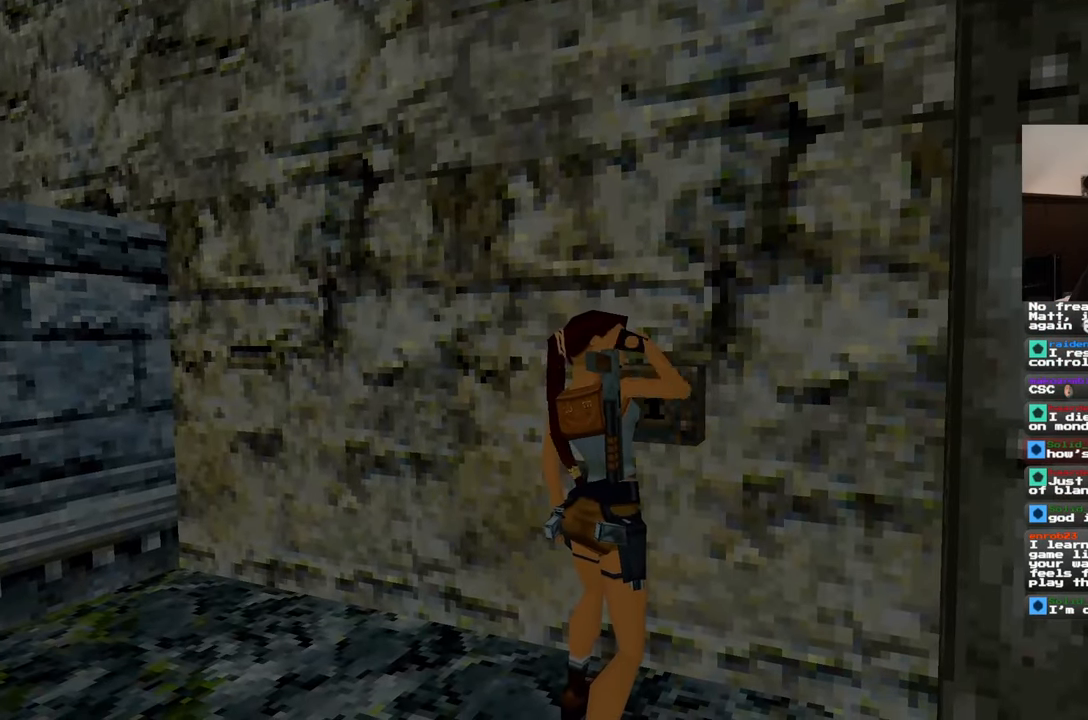
{"dt_ms": 500, "buttons": [], "left_stick": "center", "right_stick": "center", "events": []}
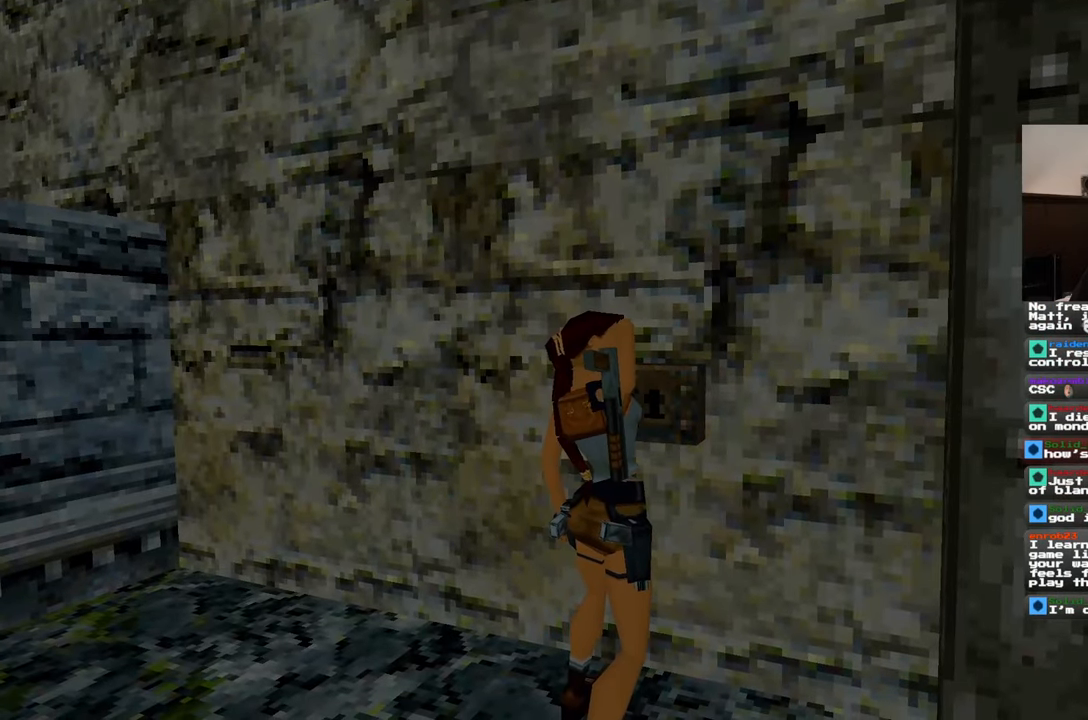
{"dt_ms": 500, "buttons": [], "left_stick": "center", "right_stick": "center", "events": []}